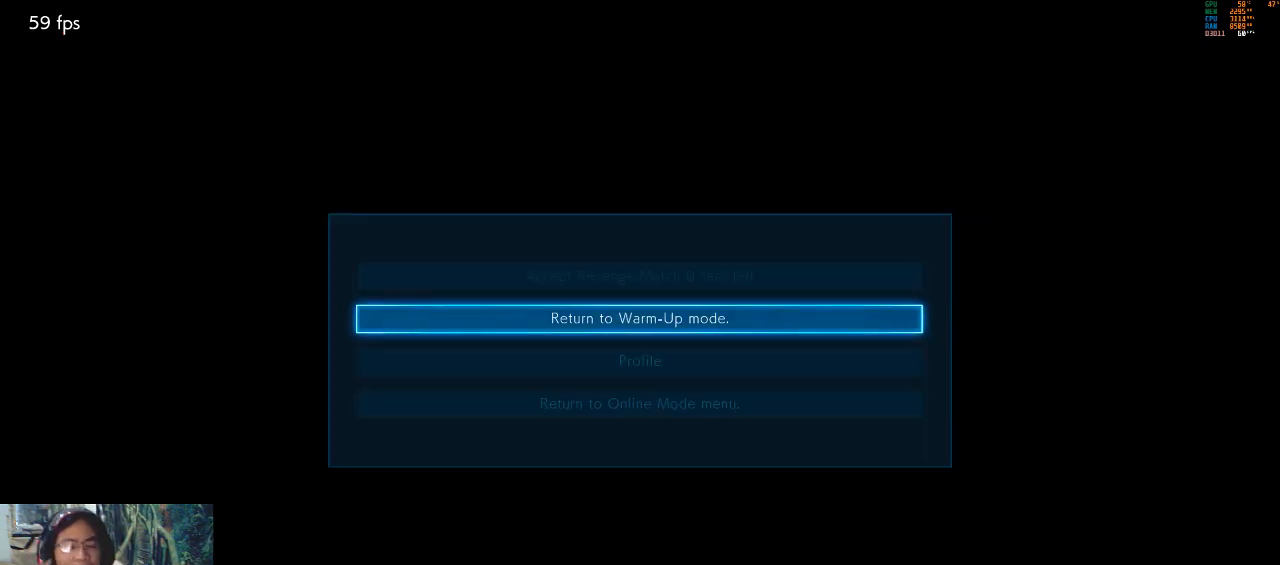
Gameplay with a controller (arcade stick); each line is a JSON object with the inputs held at the frame after it. "events" lists button and stick changes between this image and that frame as [ms after this image, input, new state], when the widget could be followed in between. Not read: L3 R3.
{"buttons": ["CROSS"], "left_stick": "center", "events": [[467, "CROSS", "down"]]}
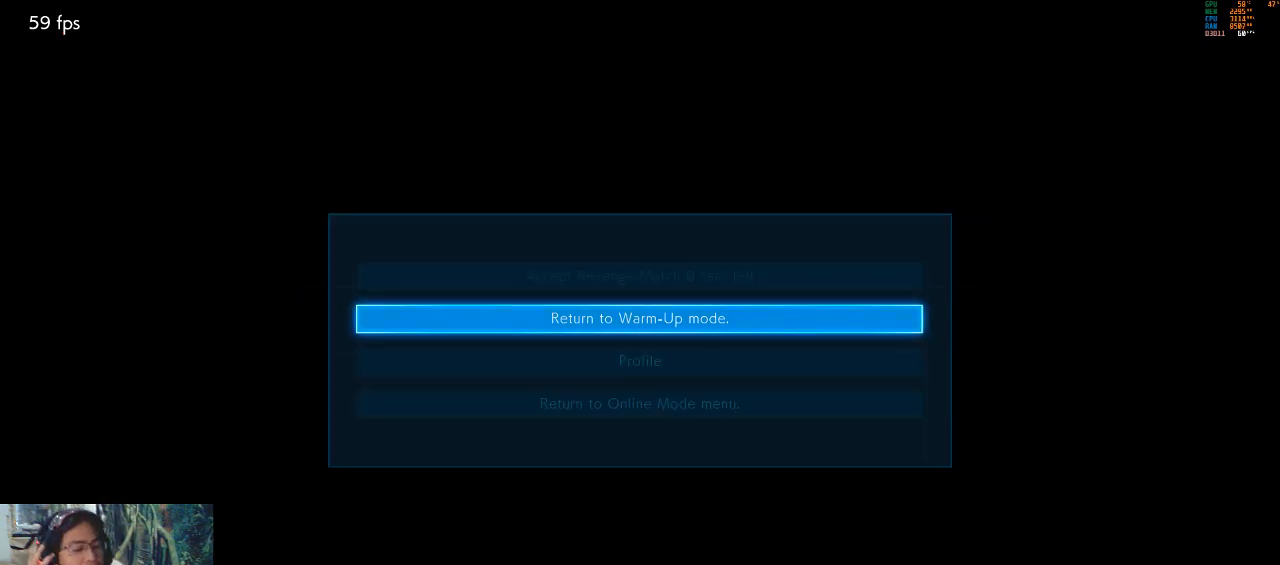
{"buttons": [], "left_stick": "center", "events": [[33, "CROSS", "up"]]}
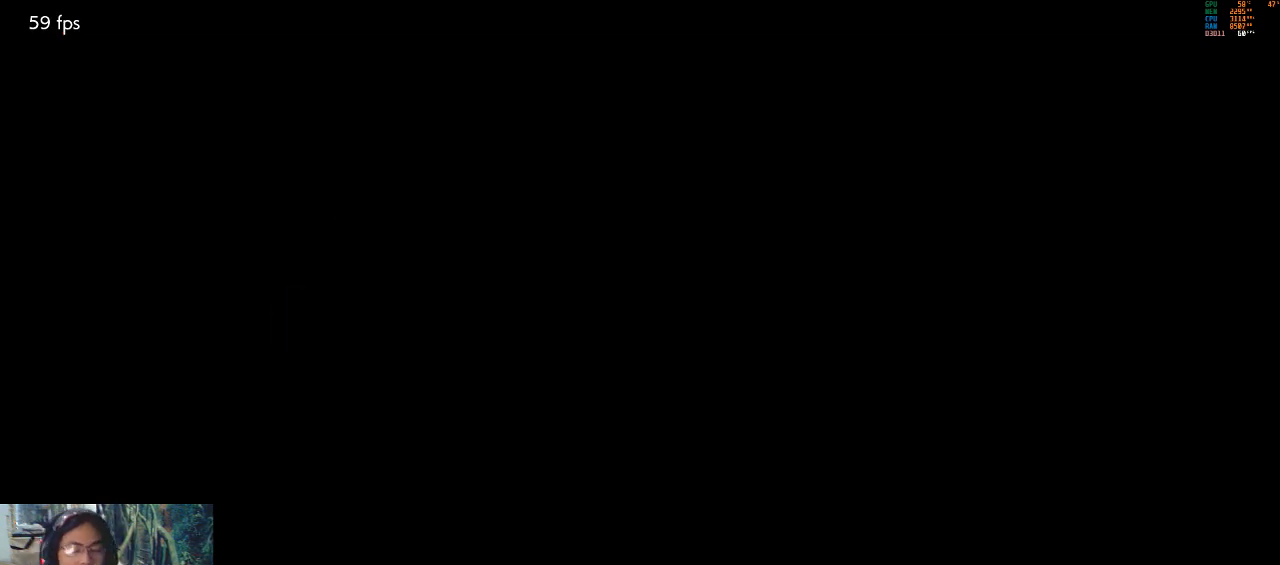
{"buttons": [], "left_stick": "center", "events": []}
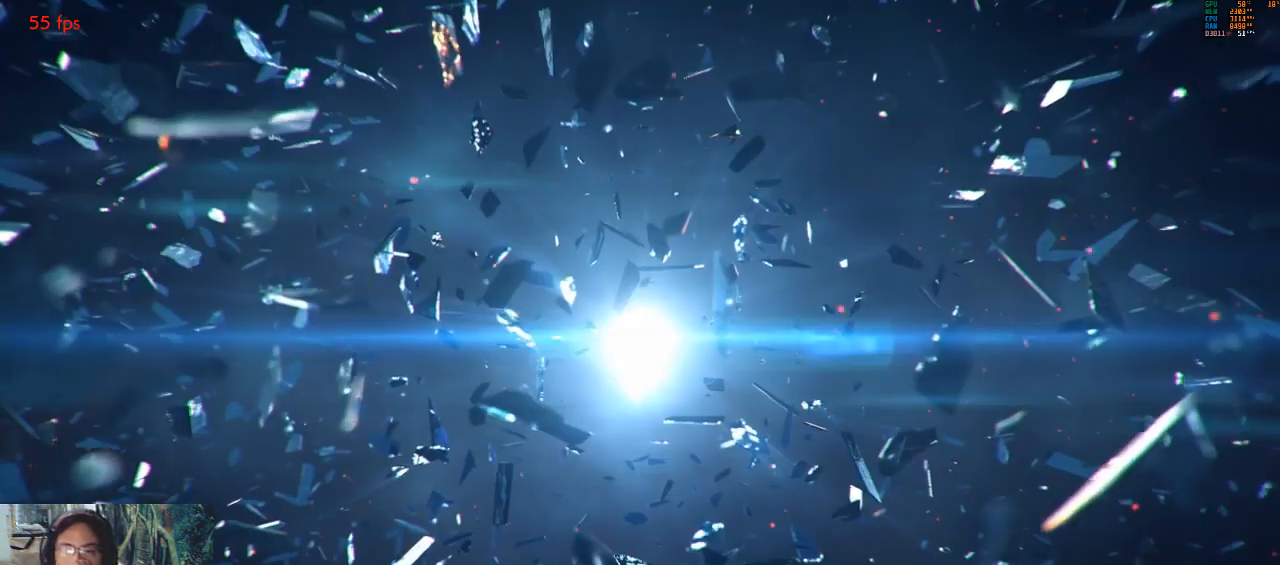
{"buttons": [], "left_stick": "center", "events": []}
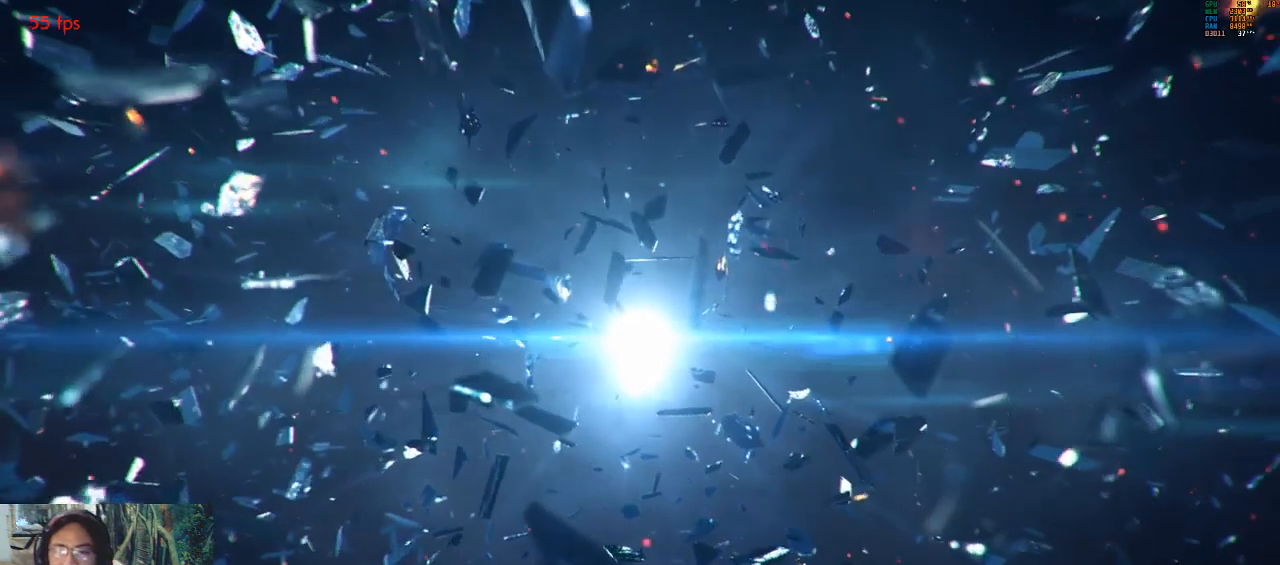
{"buttons": [], "left_stick": "center", "events": []}
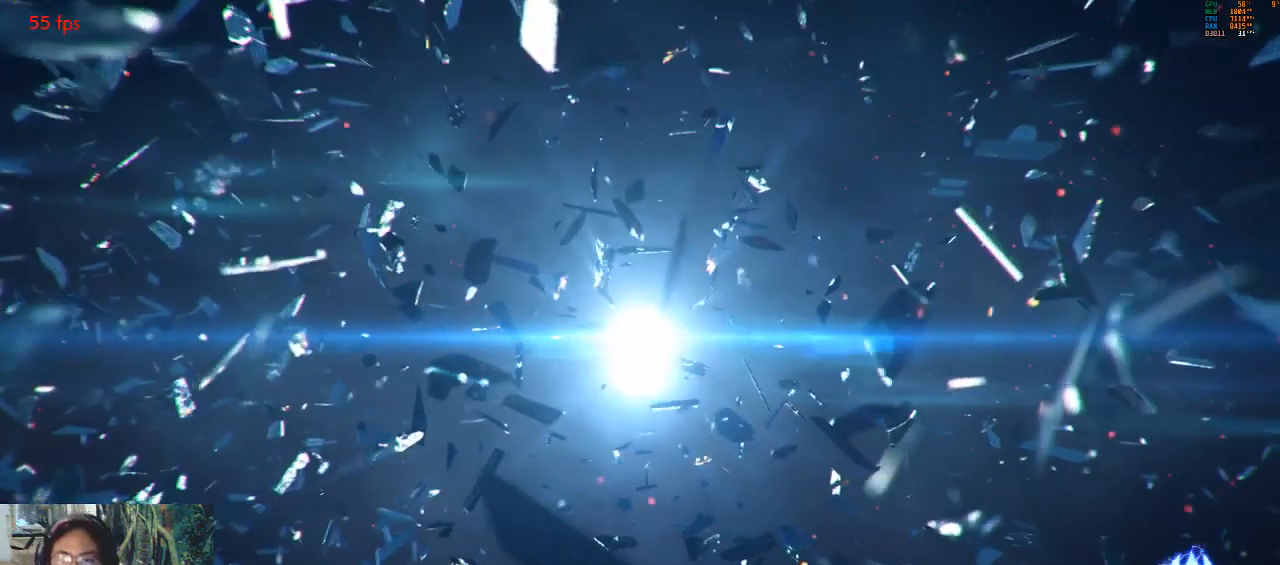
{"buttons": ["TRIANGLE"], "left_stick": "left", "events": [[200, "left_stick", "left"], [267, "left_stick", "center"], [333, "left_stick", "left"], [400, "TRIANGLE", "down"]]}
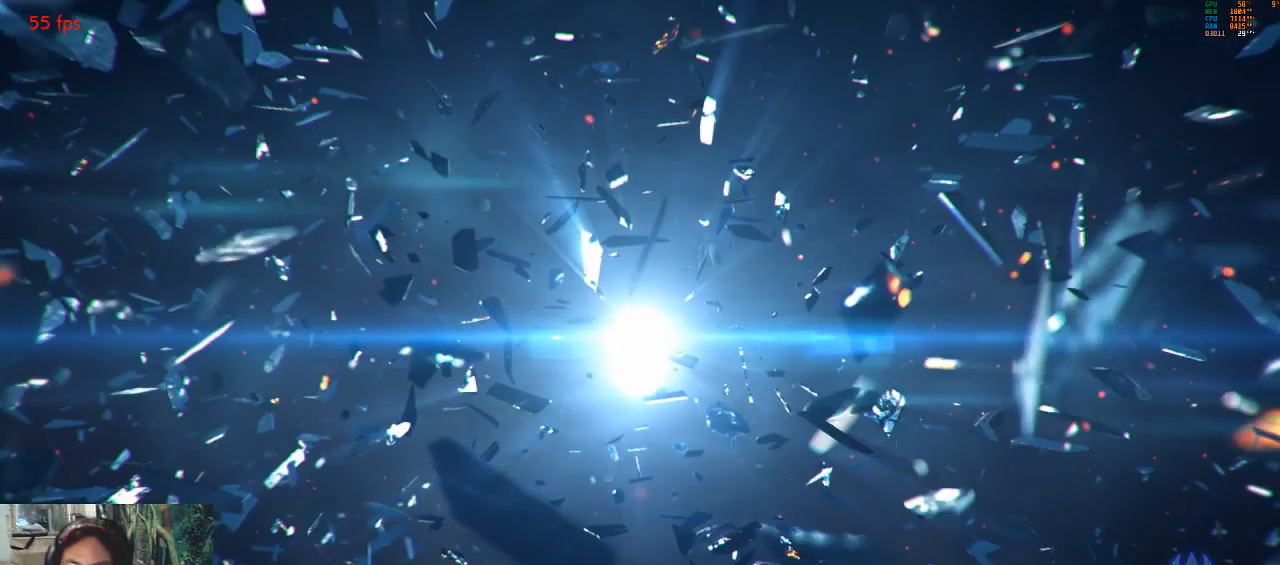
{"buttons": [], "left_stick": "center", "events": [[100, "CIRCLE", "down"], [100, "TRIANGLE", "up"], [100, "left_stick", "center"], [233, "CIRCLE", "up"]]}
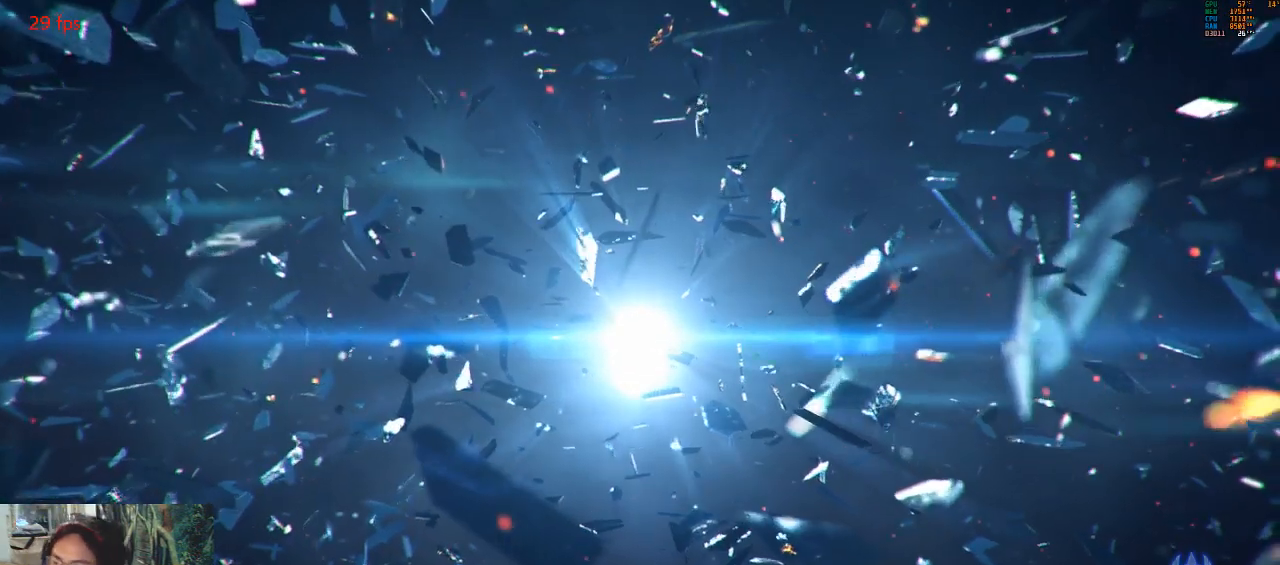
{"buttons": ["TRIANGLE"], "left_stick": "center", "events": [[67, "left_stick", "left"], [133, "left_stick", "center"], [200, "left_stick", "left"], [300, "R1", "down"], [300, "TRIANGLE", "down"], [333, "R1", "up"], [367, "left_stick", "center"]]}
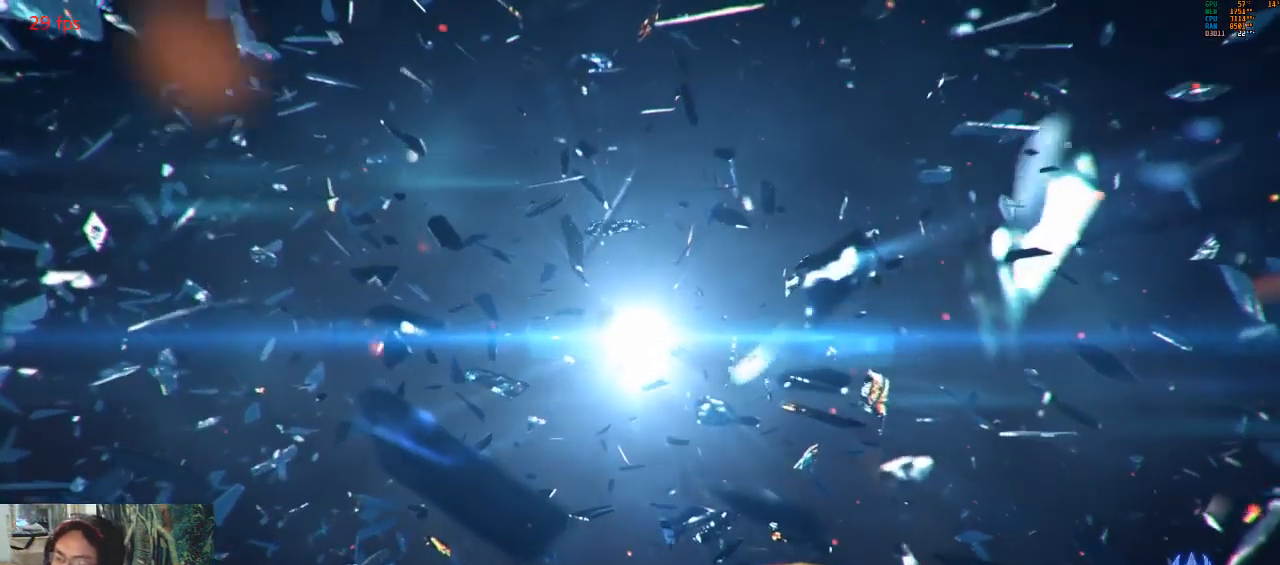
{"buttons": [], "left_stick": "left", "events": [[200, "TRIANGLE", "up"], [300, "left_stick", "left"], [367, "left_stick", "center"], [433, "left_stick", "left"]]}
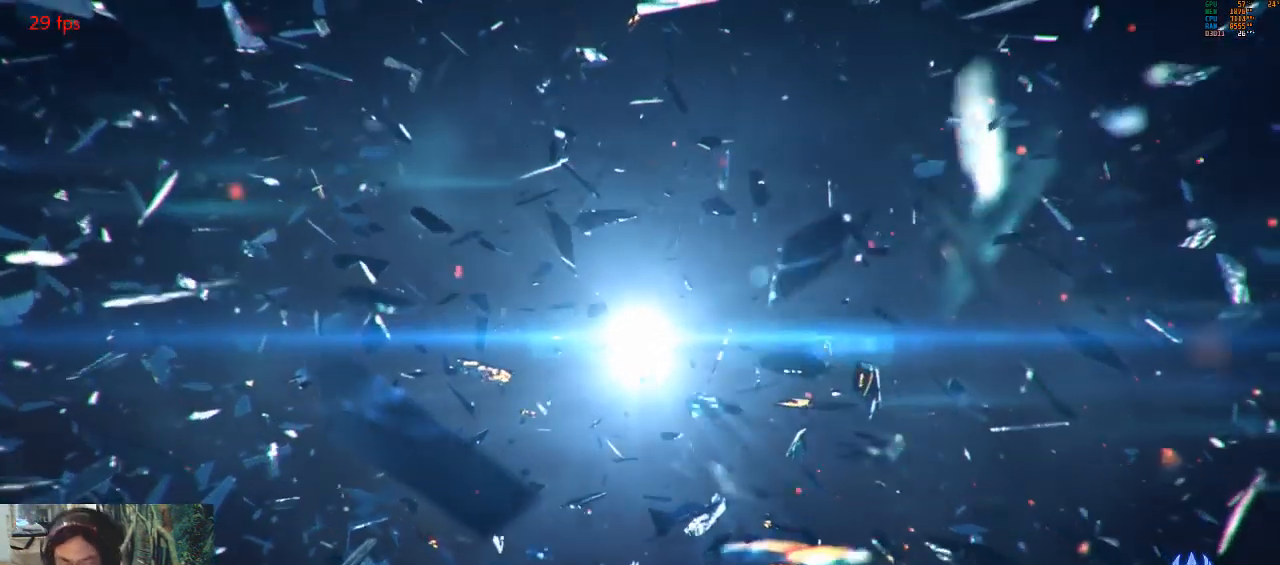
{"buttons": [], "left_stick": "center", "events": [[33, "TRIANGLE", "down"], [100, "left_stick", "center"], [133, "CIRCLE", "down"], [133, "TRIANGLE", "up"], [233, "CIRCLE", "up"]]}
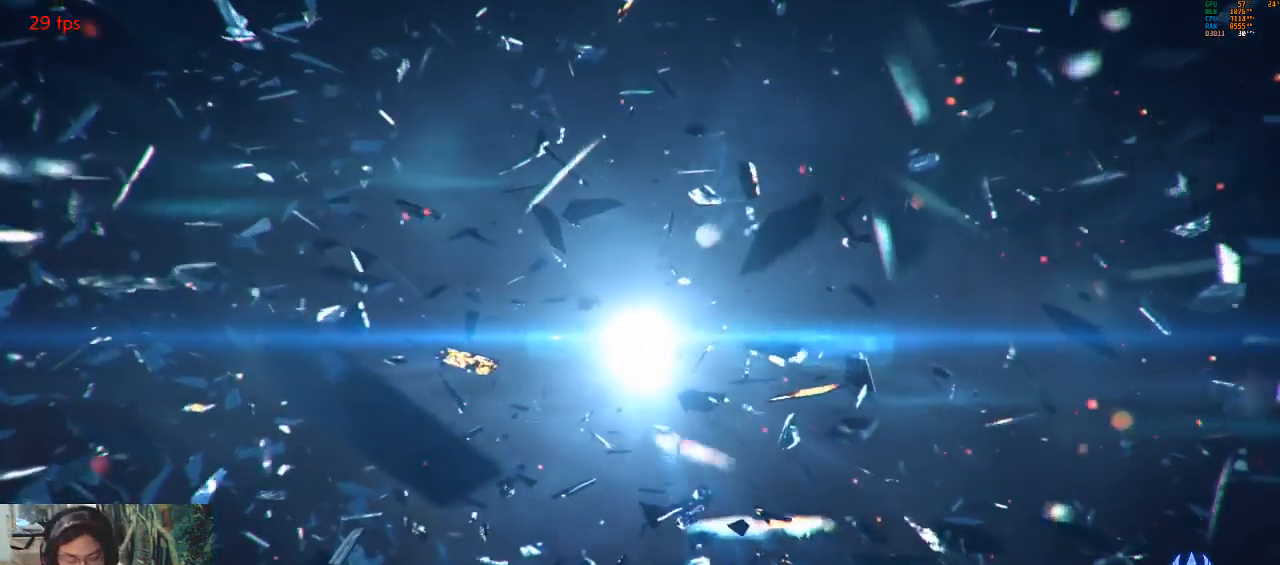
{"buttons": [], "left_stick": "center", "events": []}
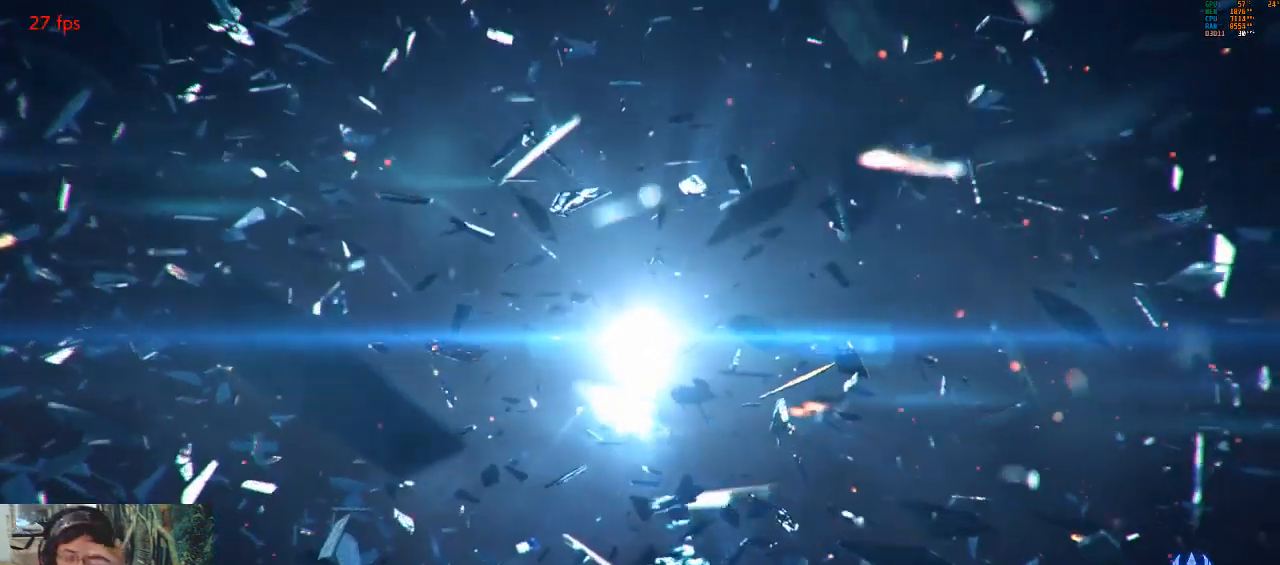
{"buttons": [], "left_stick": "center", "events": []}
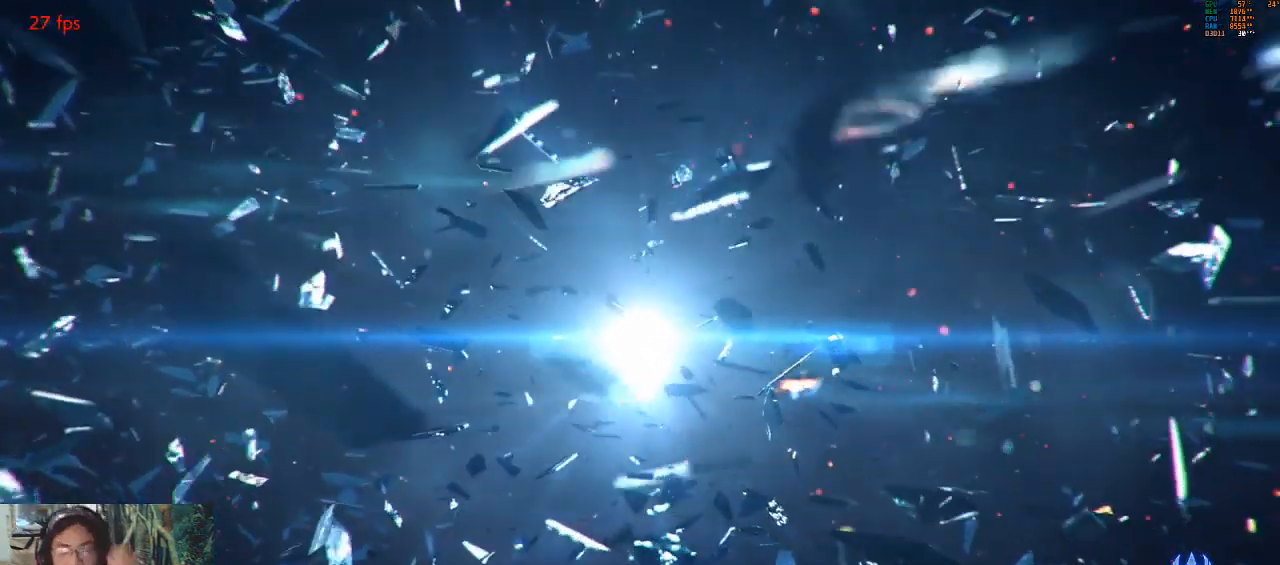
{"buttons": [], "left_stick": "center", "events": [[333, "TRIANGLE", "down"], [433, "TRIANGLE", "up"]]}
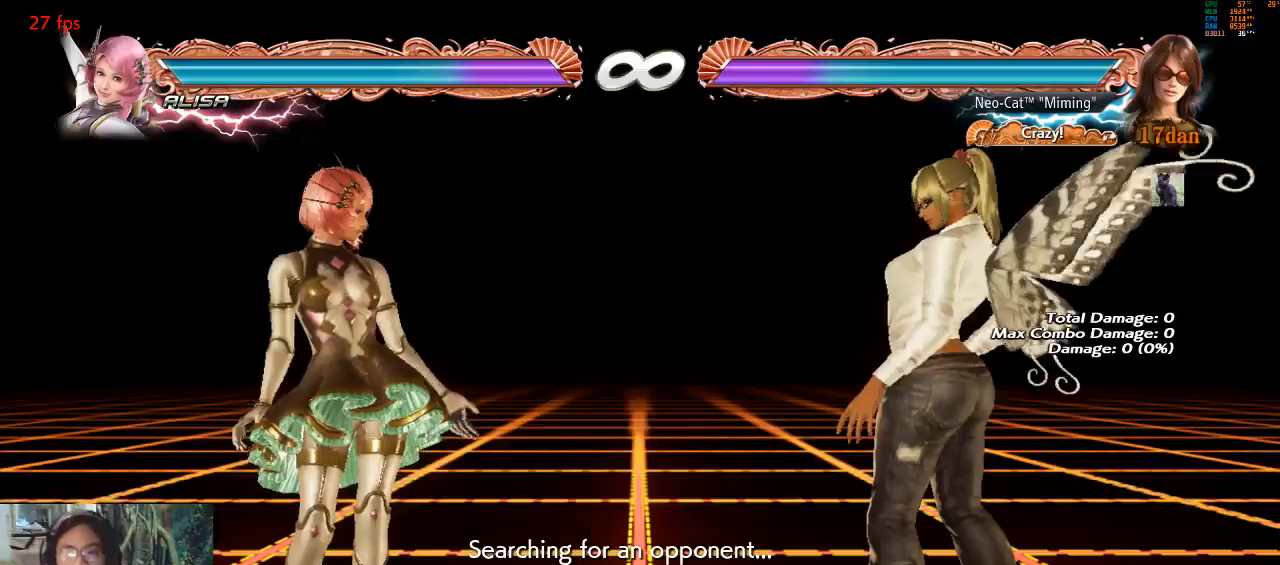
{"buttons": [], "left_stick": "center", "events": [[133, "SQUARE", "down"], [233, "SQUARE", "up"]]}
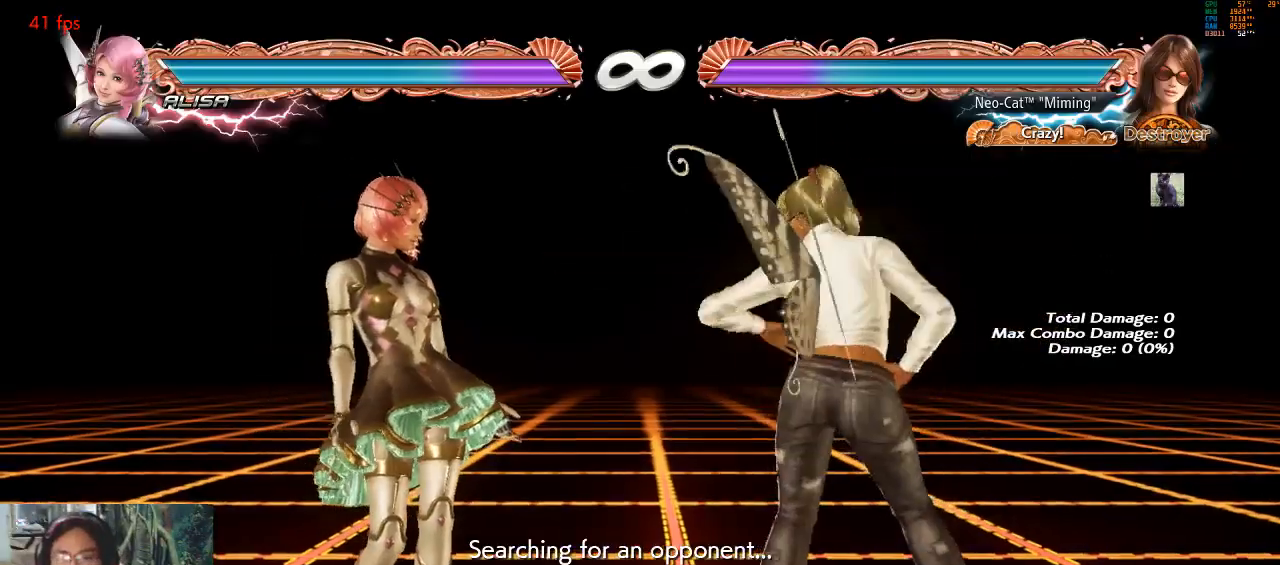
{"buttons": [], "left_stick": "center", "events": [[200, "left_stick", "left"], [367, "TRIANGLE", "down"], [433, "TRIANGLE", "up"], [467, "CIRCLE", "down"], [467, "left_stick", "center"], [500, "CIRCLE", "up"]]}
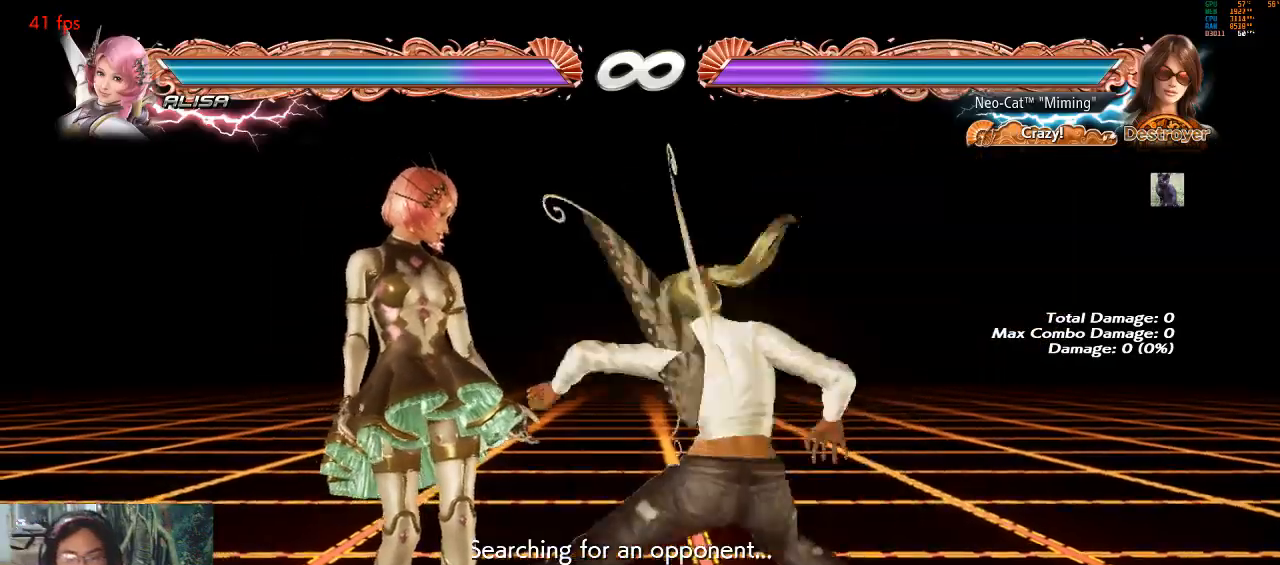
{"buttons": [], "left_stick": "center", "events": []}
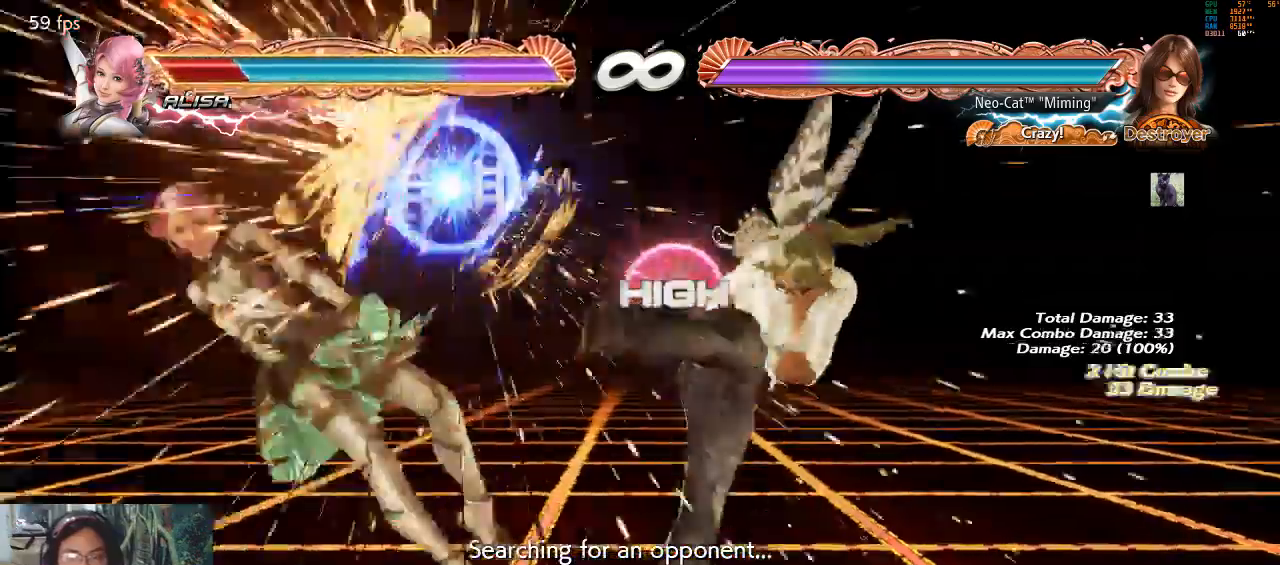
{"buttons": [], "left_stick": "center", "events": [[367, "left_stick", "left"], [400, "TRIANGLE", "down"], [433, "TRIANGLE", "up"], [433, "left_stick", "center"]]}
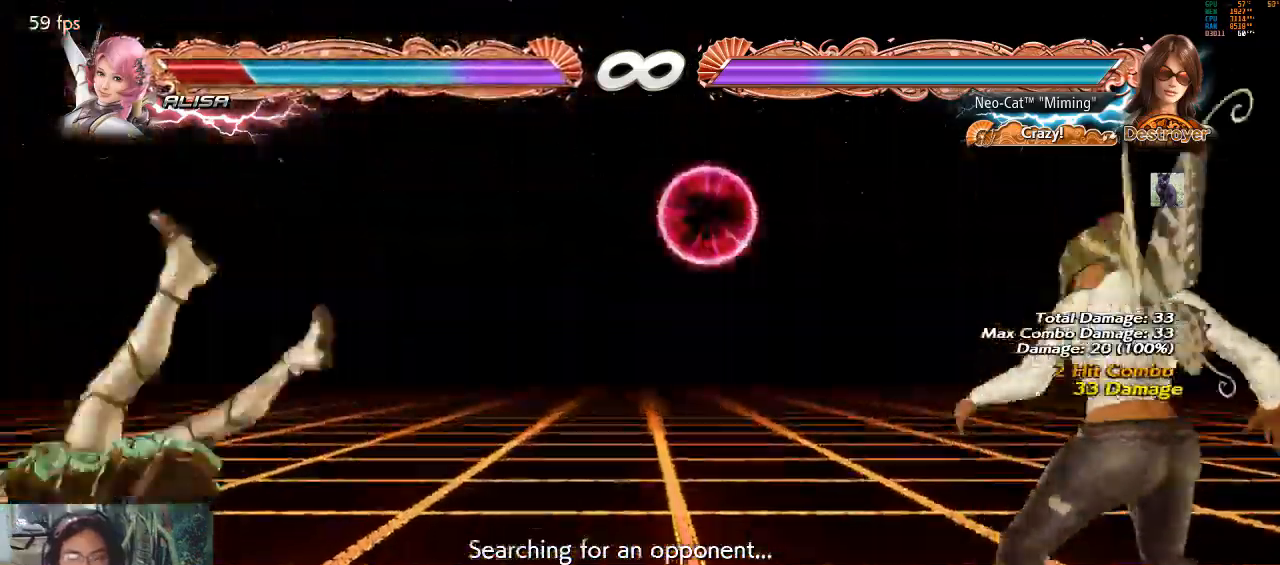
{"buttons": [], "left_stick": "center", "events": [[33, "left_stick", "left"], [367, "left_stick", "down-left"], [400, "SQUARE", "down"], [467, "SQUARE", "up"], [500, "left_stick", "center"]]}
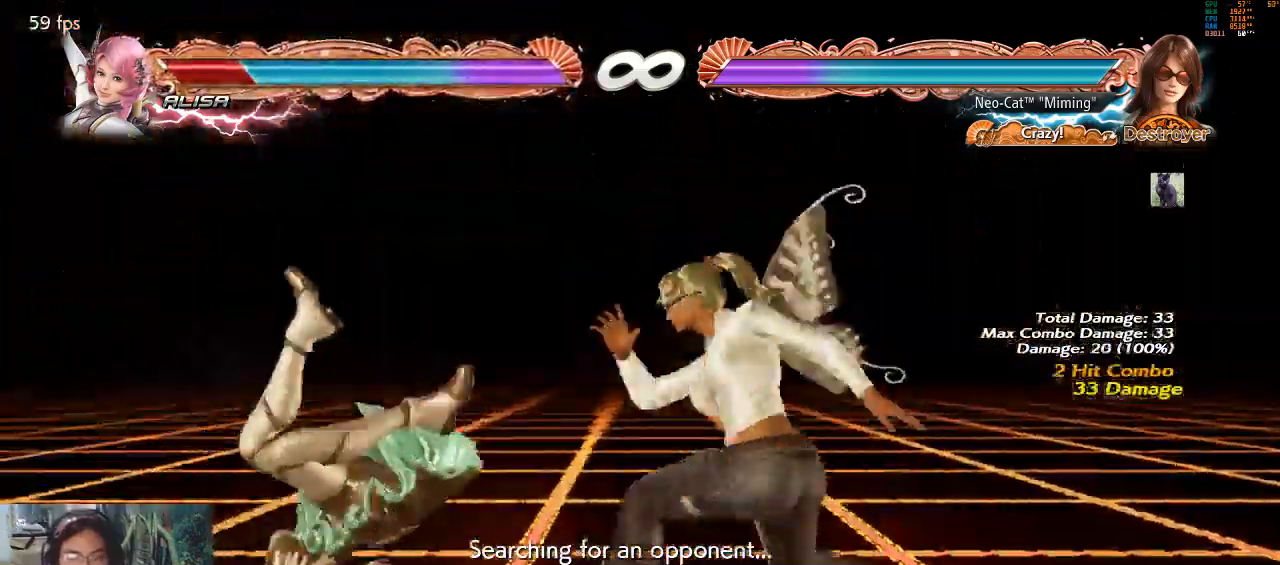
{"buttons": ["SQUARE"], "left_stick": "down-left", "events": [[367, "left_stick", "down-left"], [400, "SQUARE", "down"]]}
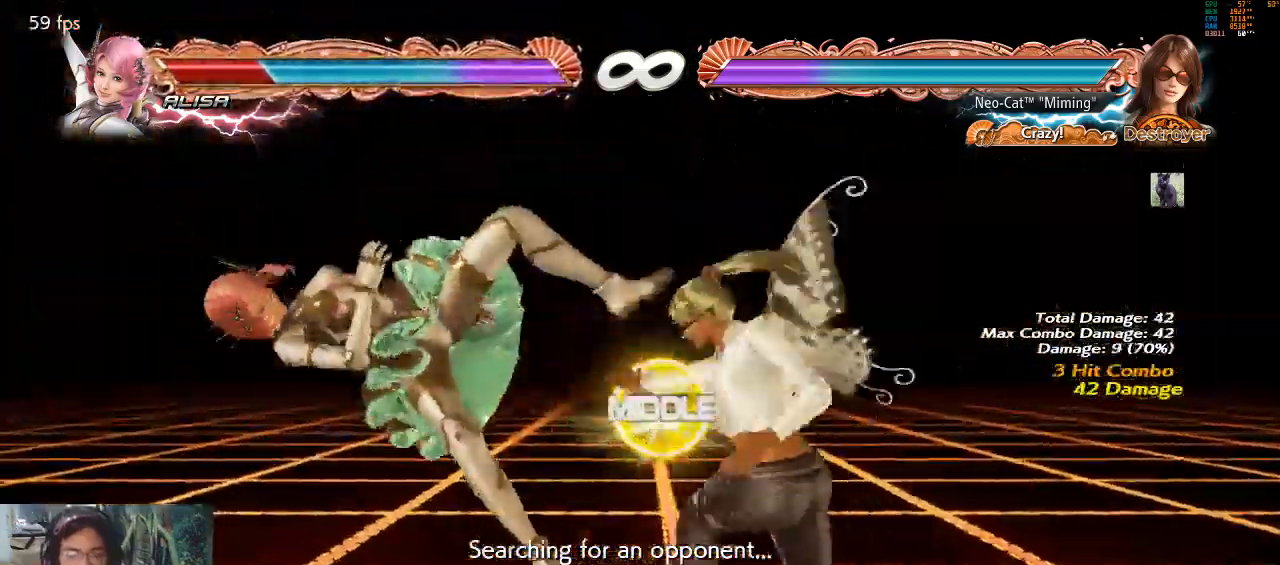
{"buttons": ["SQUARE"], "left_stick": "down-left", "events": [[33, "SQUARE", "up"], [100, "left_stick", "center"], [400, "left_stick", "down-left"], [467, "SQUARE", "down"]]}
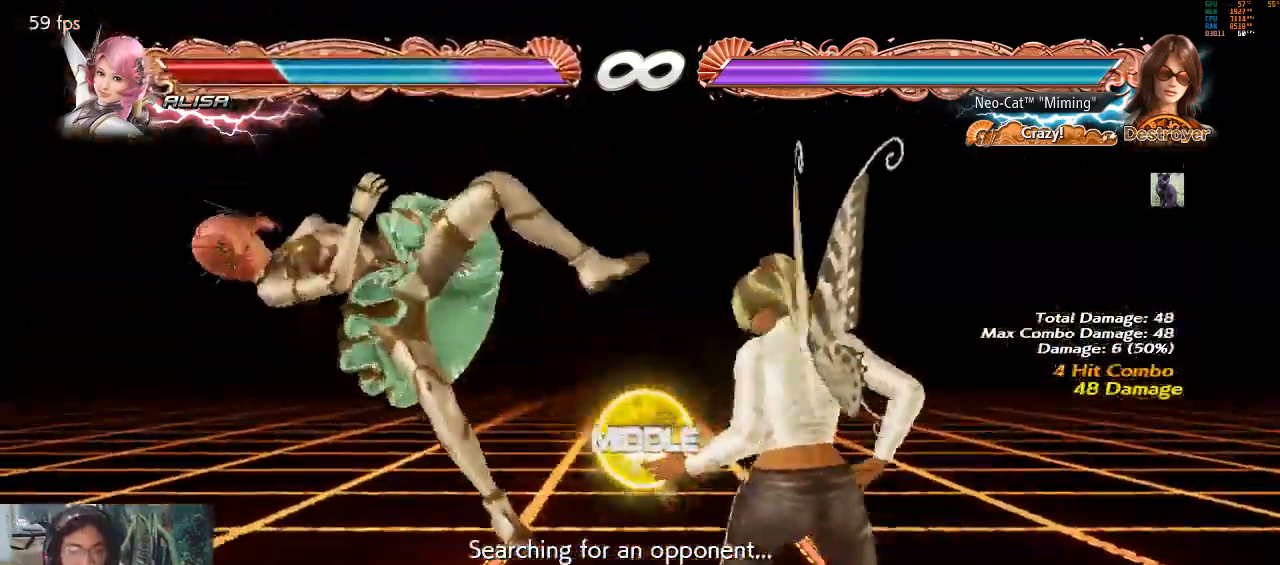
{"buttons": ["TRIANGLE"], "left_stick": "down", "events": [[67, "SQUARE", "up"], [200, "left_stick", "center"], [433, "left_stick", "down"], [500, "TRIANGLE", "down"]]}
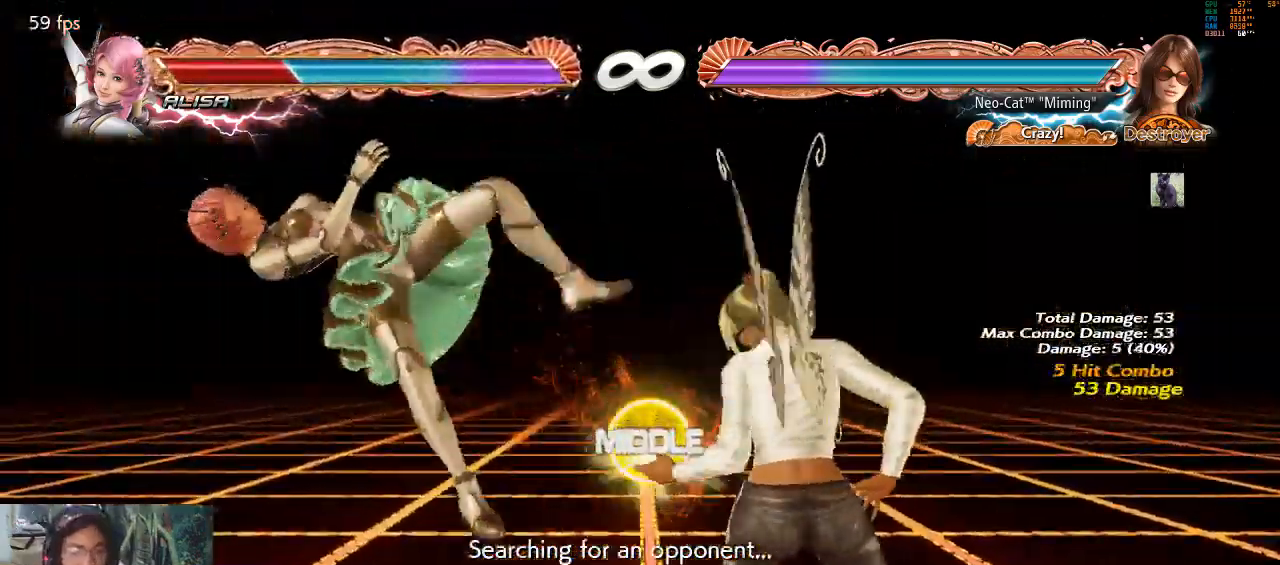
{"buttons": [], "left_stick": "center", "events": [[33, "left_stick", "center"], [67, "TRIANGLE", "up"], [167, "left_stick", "left"], [500, "left_stick", "center"]]}
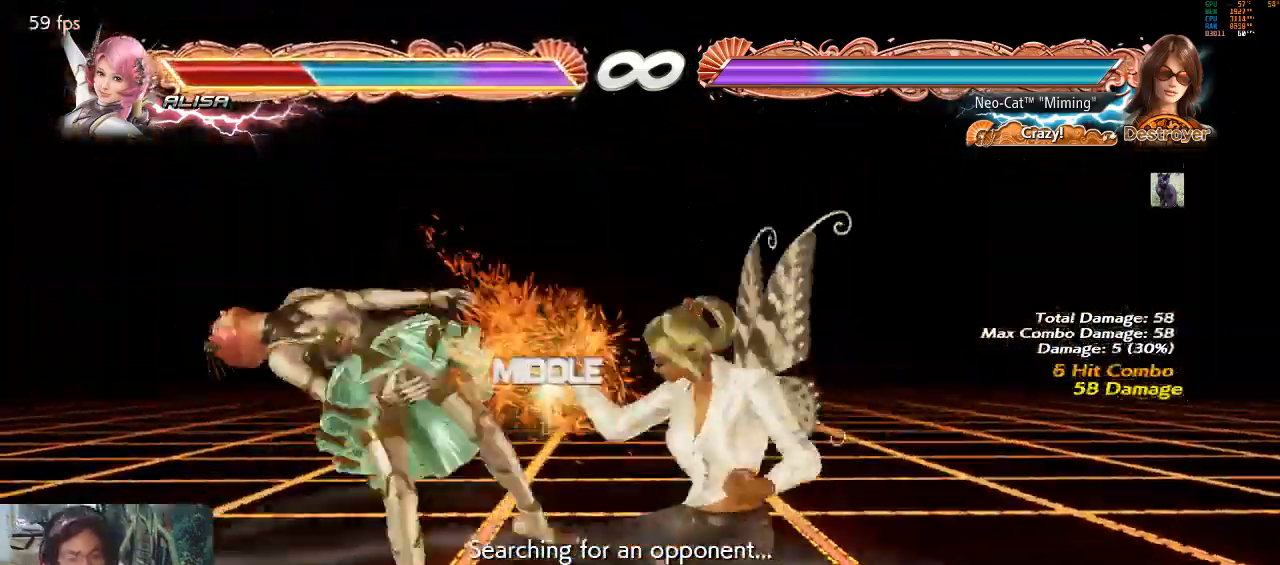
{"buttons": [], "left_stick": "center", "events": [[100, "CIRCLE", "down"], [167, "CIRCLE", "up"]]}
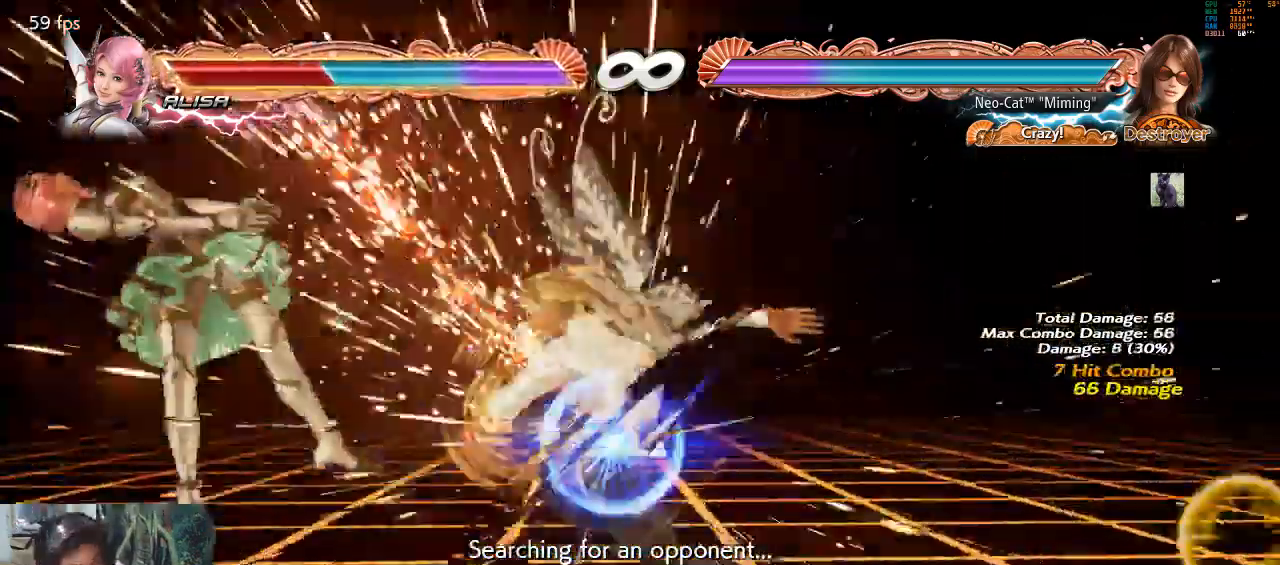
{"buttons": [], "left_stick": "center", "events": [[400, "left_stick", "right"], [467, "left_stick", "center"]]}
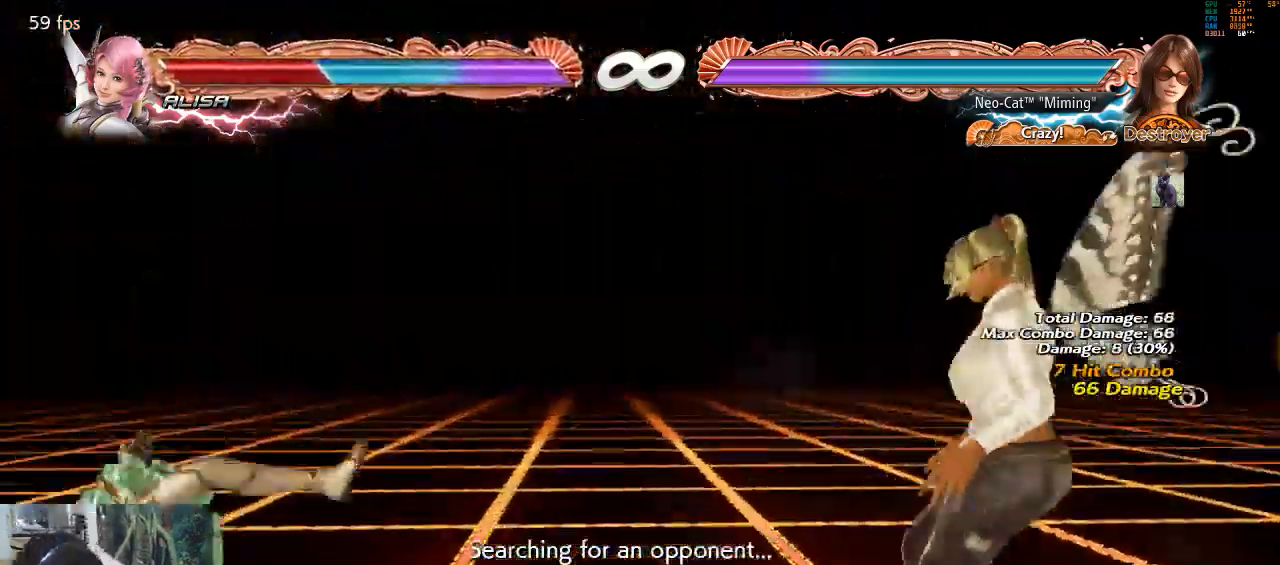
{"buttons": [], "left_stick": "center", "events": [[67, "left_stick", "right"], [167, "left_stick", "down"], [267, "left_stick", "right"], [467, "left_stick", "center"]]}
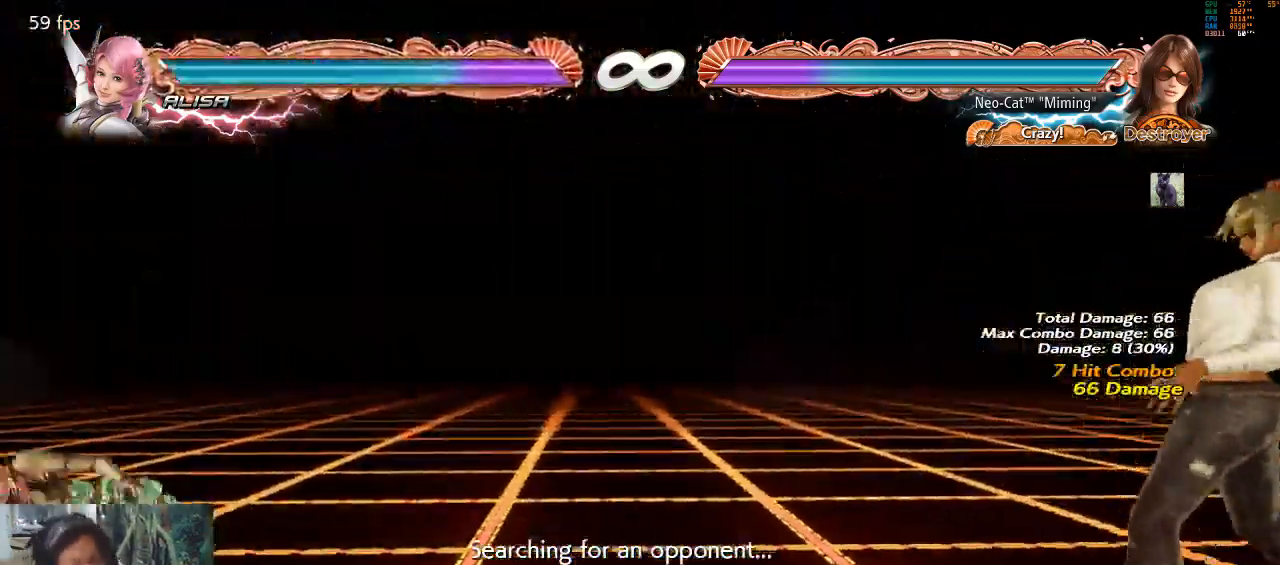
{"buttons": [], "left_stick": "center", "events": [[33, "left_stick", "down"], [100, "left_stick", "right"], [167, "left_stick", "center"], [233, "left_stick", "right"], [333, "left_stick", "down"], [433, "left_stick", "right"], [500, "left_stick", "center"]]}
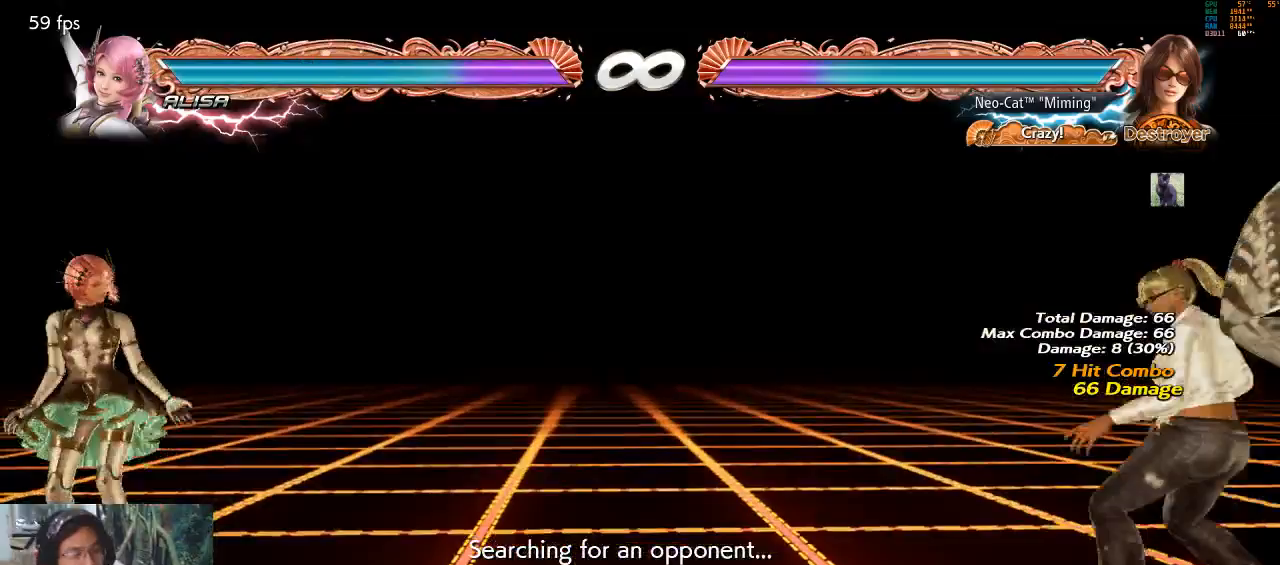
{"buttons": [], "left_stick": "down-right", "events": [[67, "left_stick", "right"], [200, "left_stick", "down"], [267, "left_stick", "center"], [400, "left_stick", "down-right"], [433, "CROSS", "down"], [500, "CROSS", "up"]]}
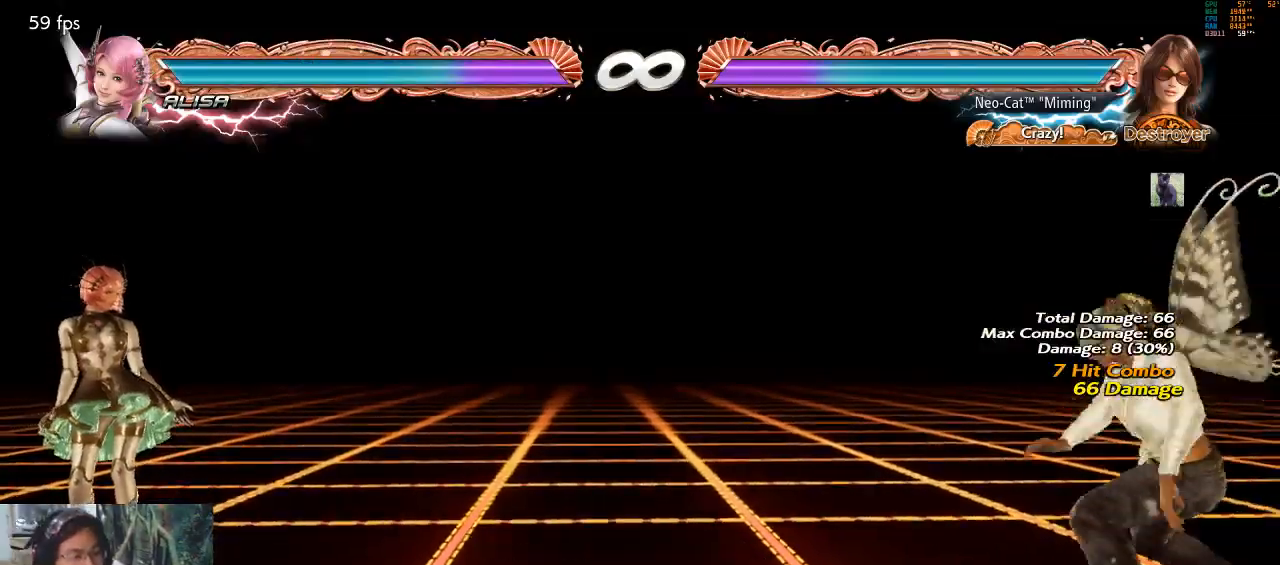
{"buttons": [], "left_stick": "center", "events": [[33, "left_stick", "center"]]}
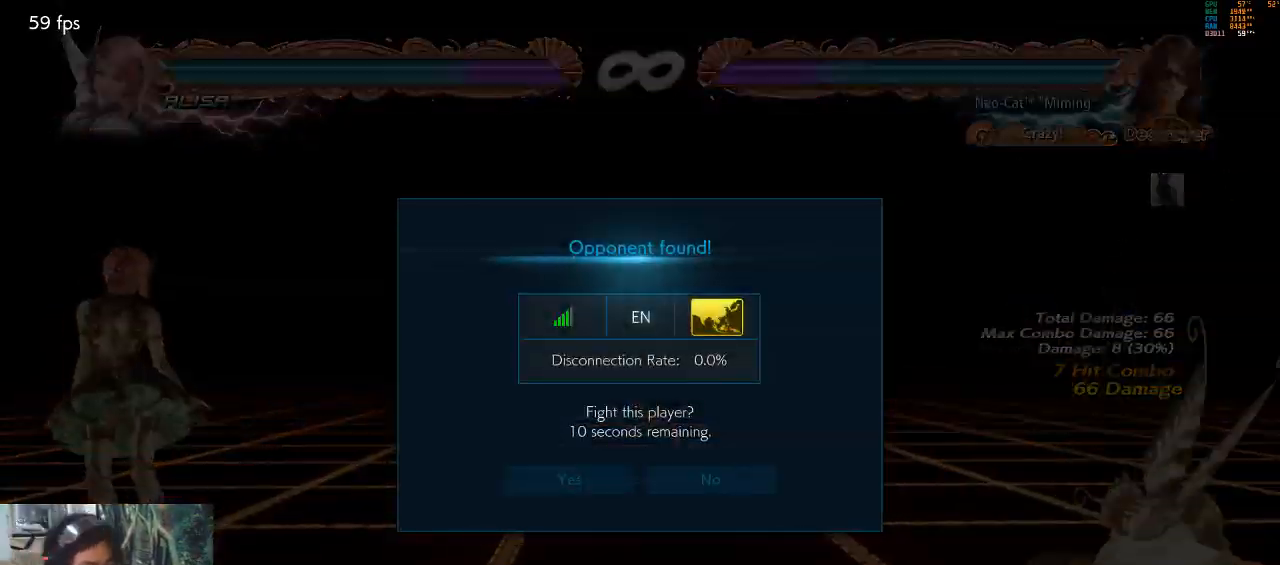
{"buttons": [], "left_stick": "center", "events": []}
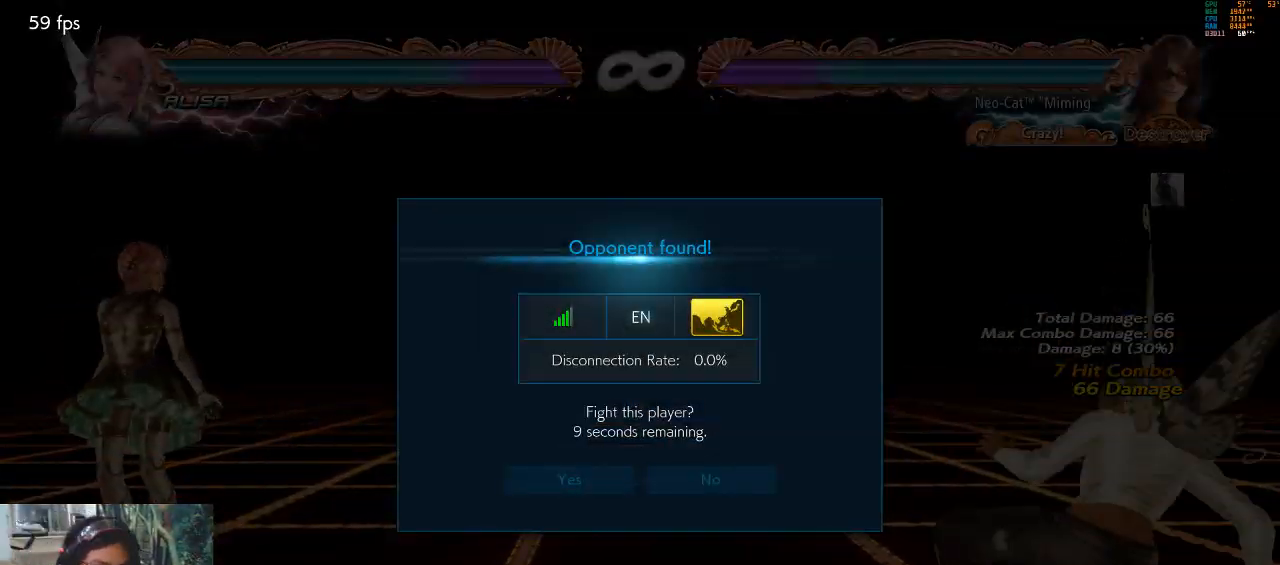
{"buttons": [], "left_stick": "center", "events": [[67, "CROSS", "down"], [167, "CROSS", "up"], [233, "CROSS", "down"], [300, "CROSS", "up"], [333, "CROSS", "down"], [367, "CROSS", "up"]]}